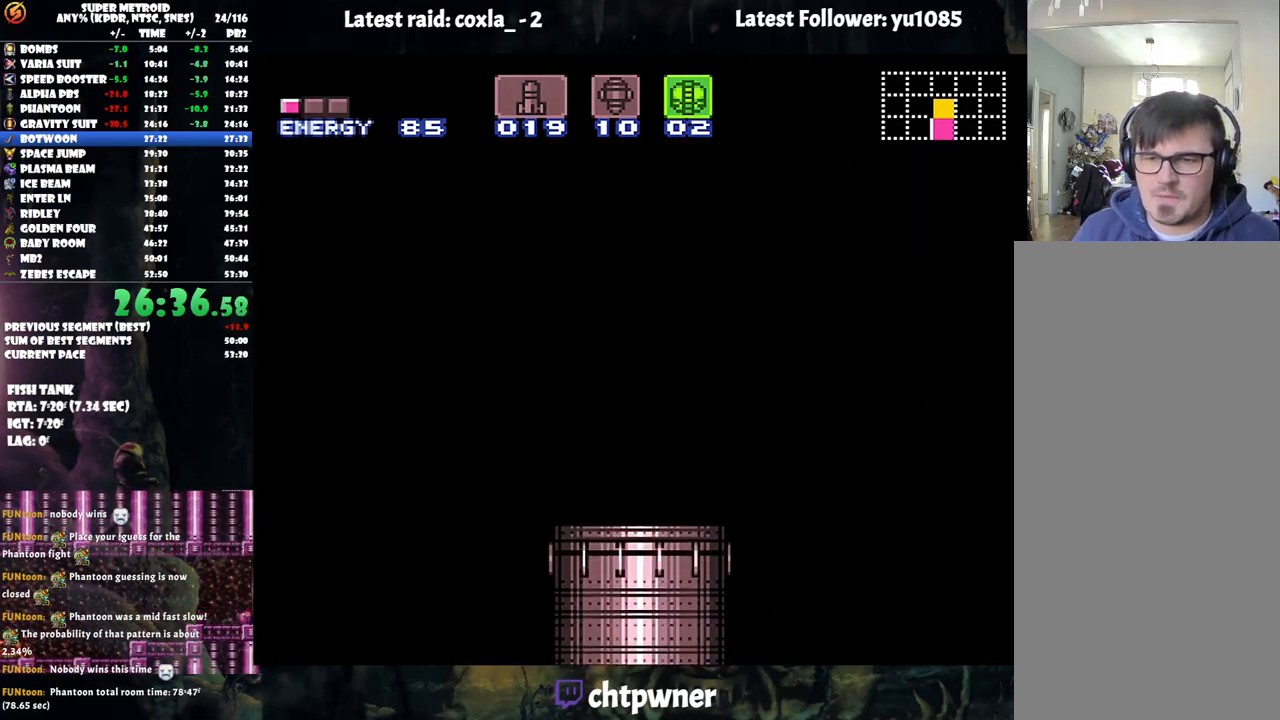
Gameplay with a controller (Nintendo layout); each line is a JSON object with the inputs held at the frame after it. "events" lists button and stick changes between this image and that frame as [ms after this image, input, new state], when the widget could be followed in between. Not read: L3 R3.
{"buttons": [], "events": []}
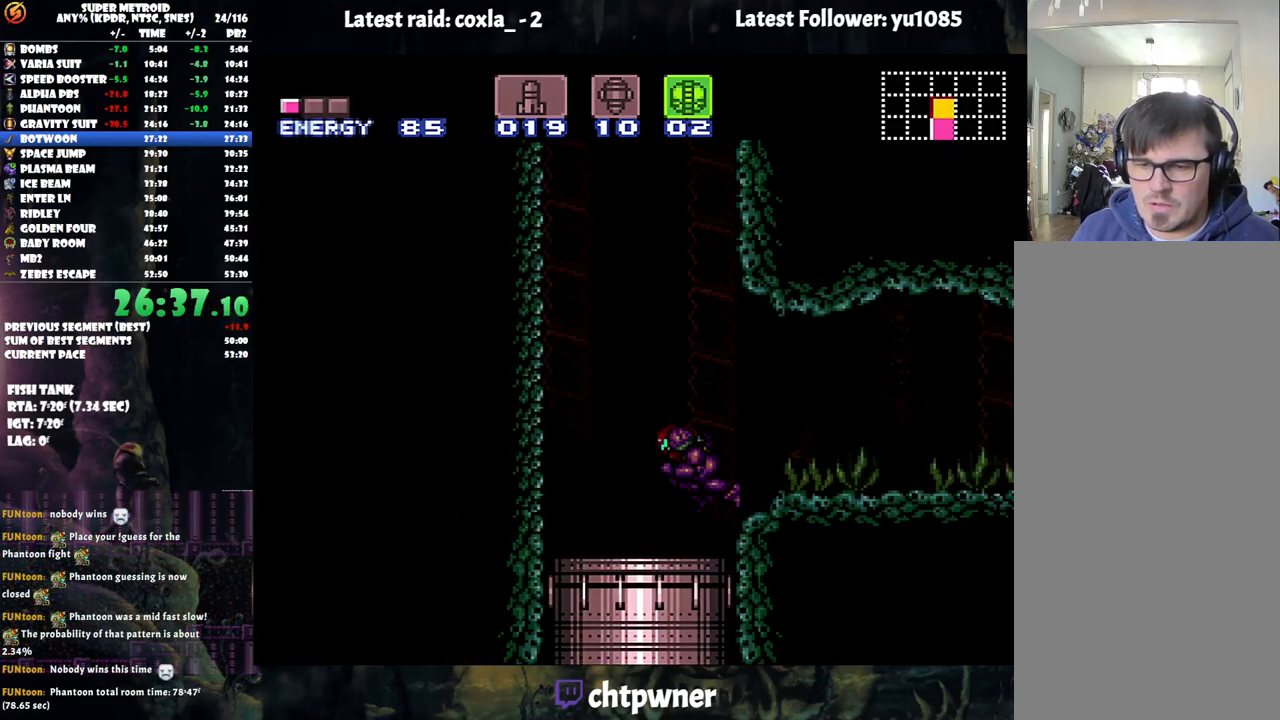
{"buttons": ["DPAD_RIGHT"], "events": [[433, "DPAD_RIGHT", "down"]]}
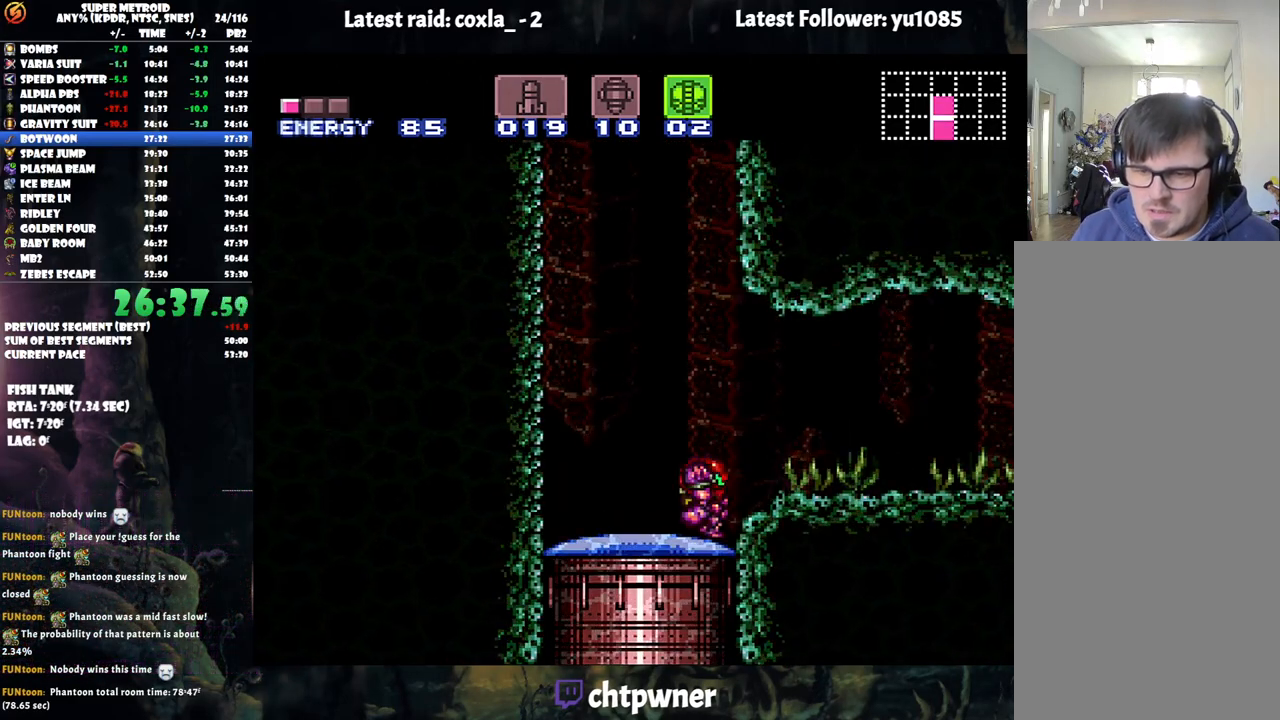
{"buttons": ["A", "DPAD_RIGHT"], "events": [[417, "A", "down"]]}
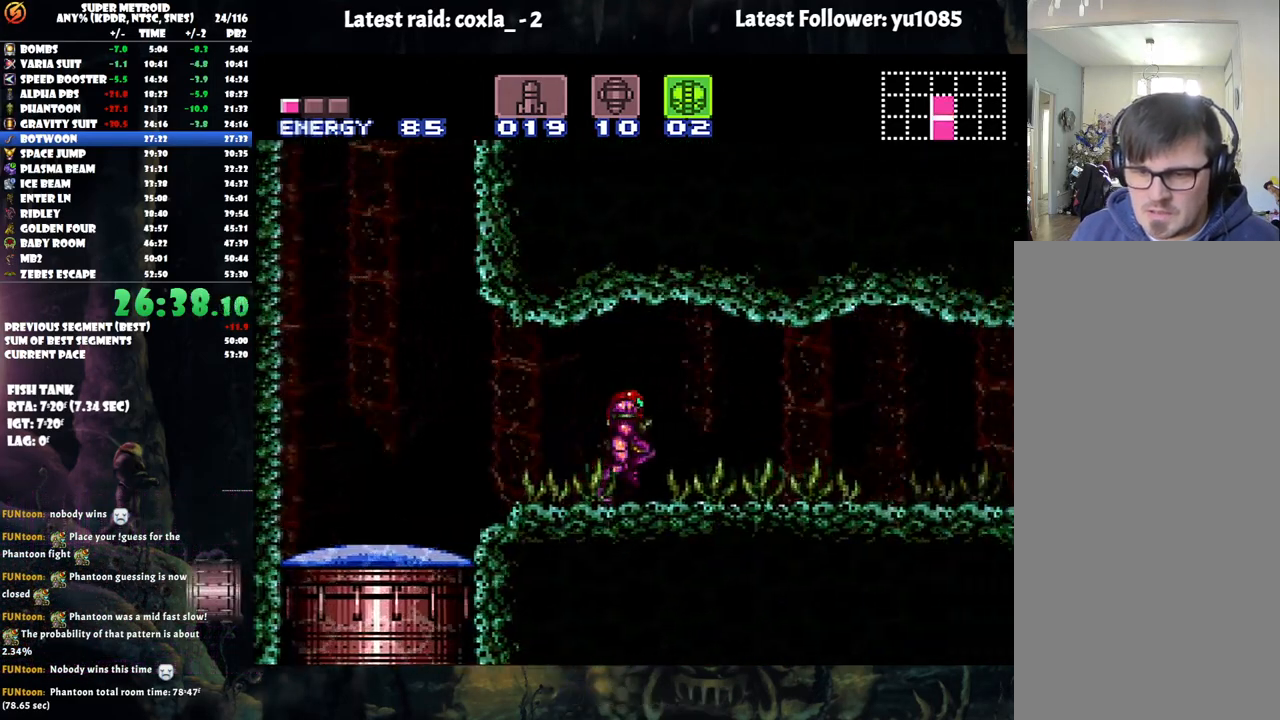
{"buttons": ["A", "DPAD_RIGHT"], "events": [[17, "A", "up"], [217, "A", "down"]]}
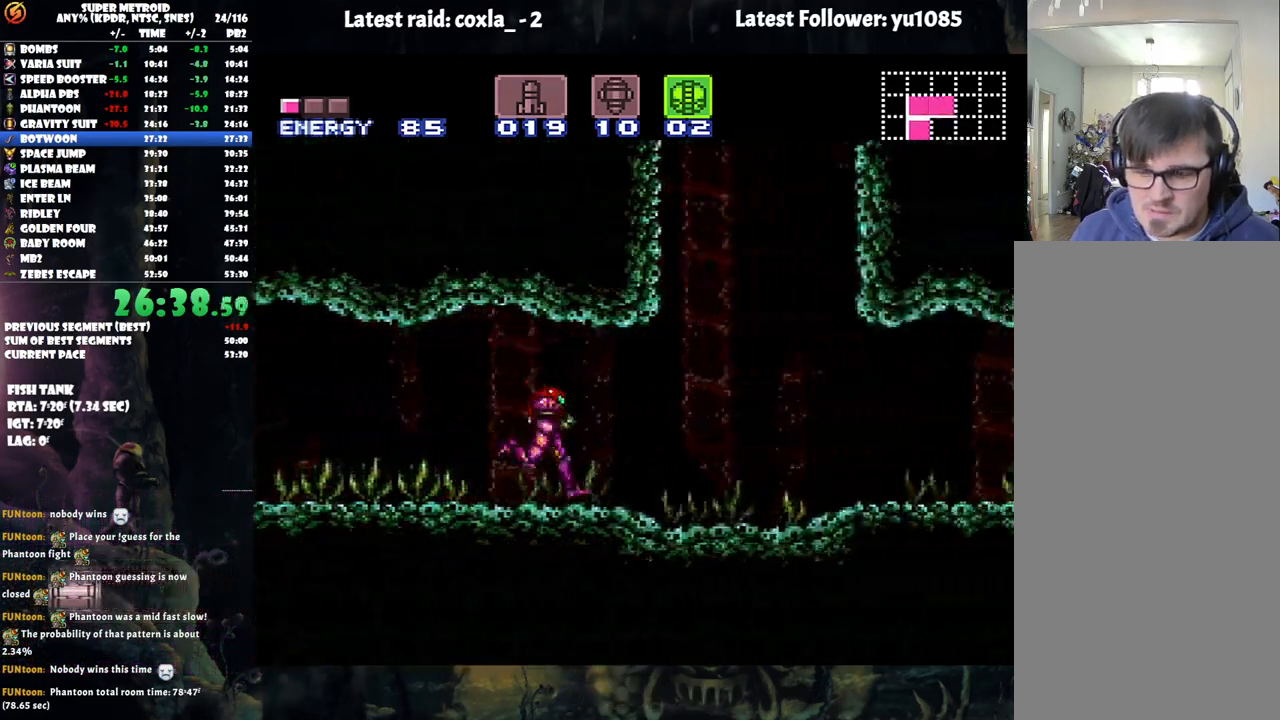
{"buttons": ["A", "DPAD_RIGHT"], "events": []}
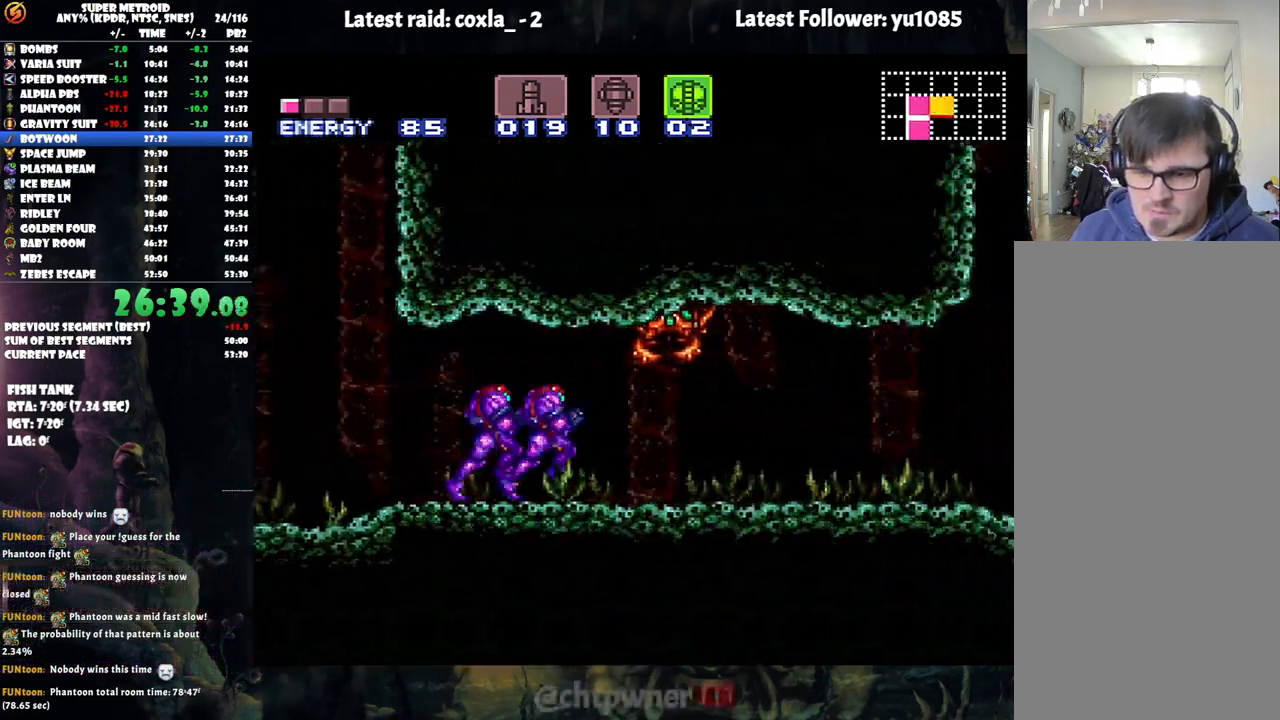
{"buttons": ["A", "DPAD_RIGHT"], "events": [[50, "DPAD_DOWN", "down"], [233, "DPAD_DOWN", "up"]]}
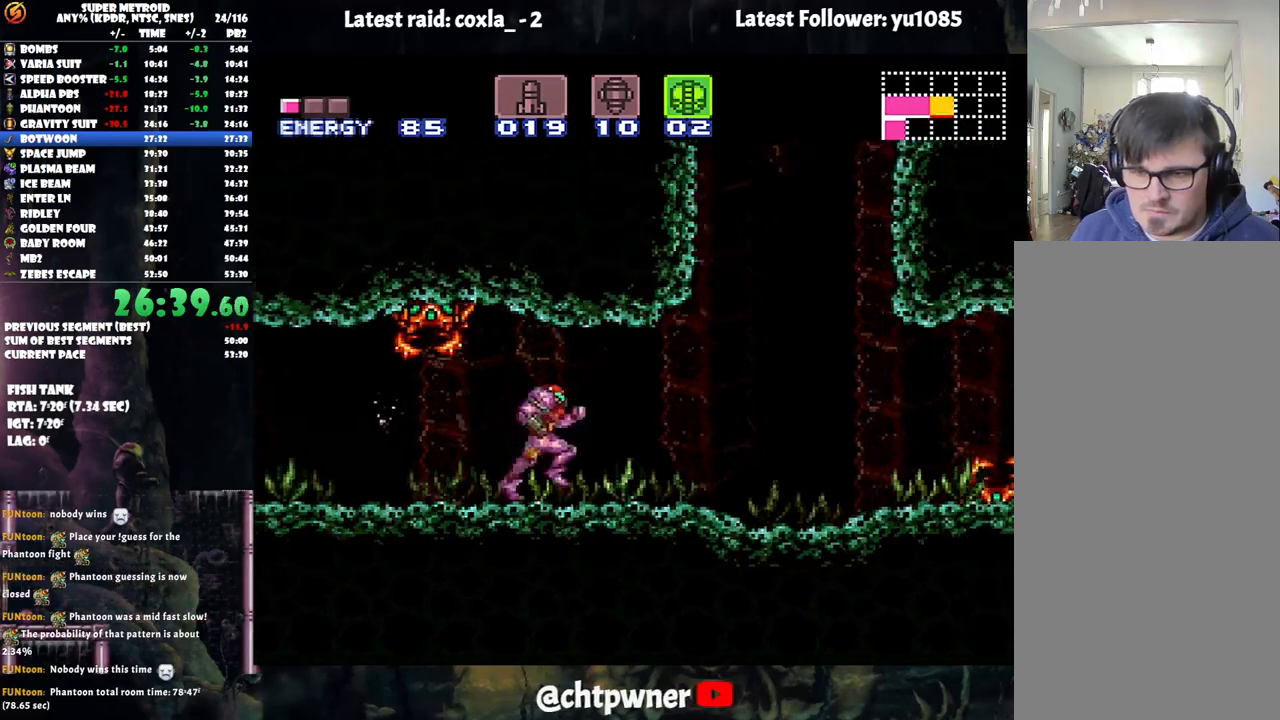
{"buttons": [], "events": [[100, "A", "up"], [133, "DPAD_RIGHT", "up"], [150, "R1", "down"], [233, "B", "down"], [400, "B", "up"], [417, "R1", "up"]]}
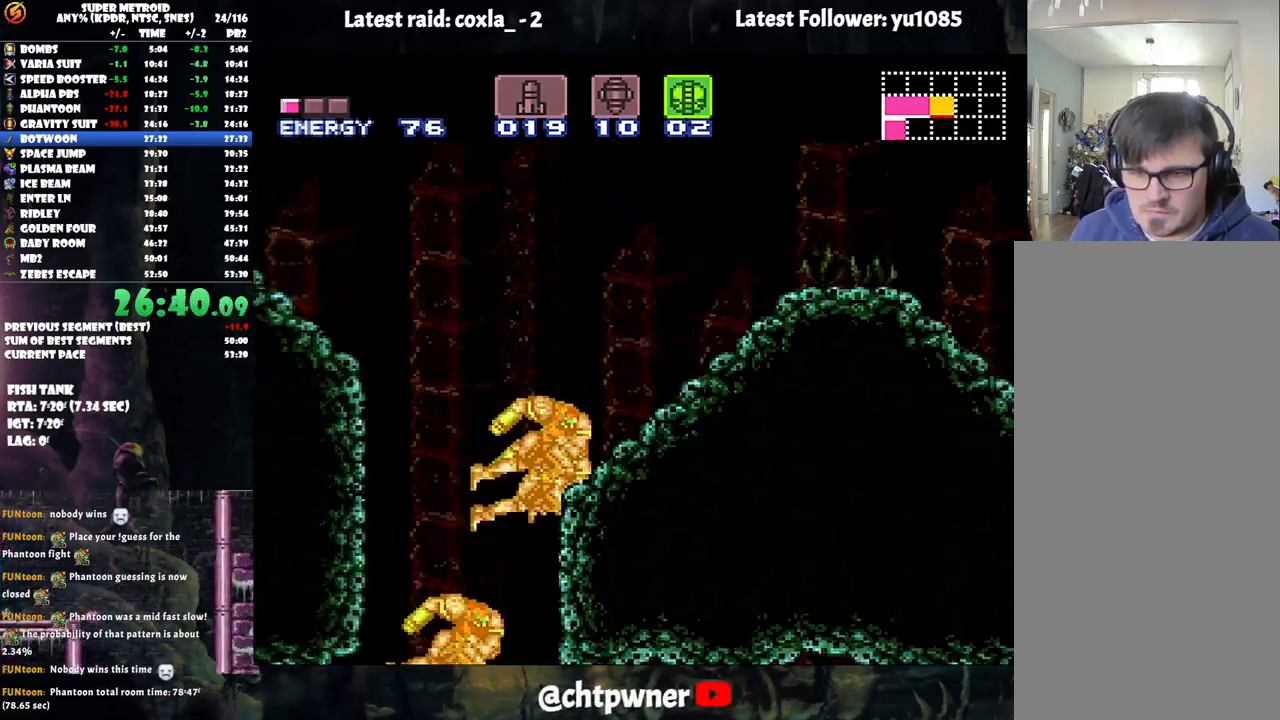
{"buttons": [], "events": []}
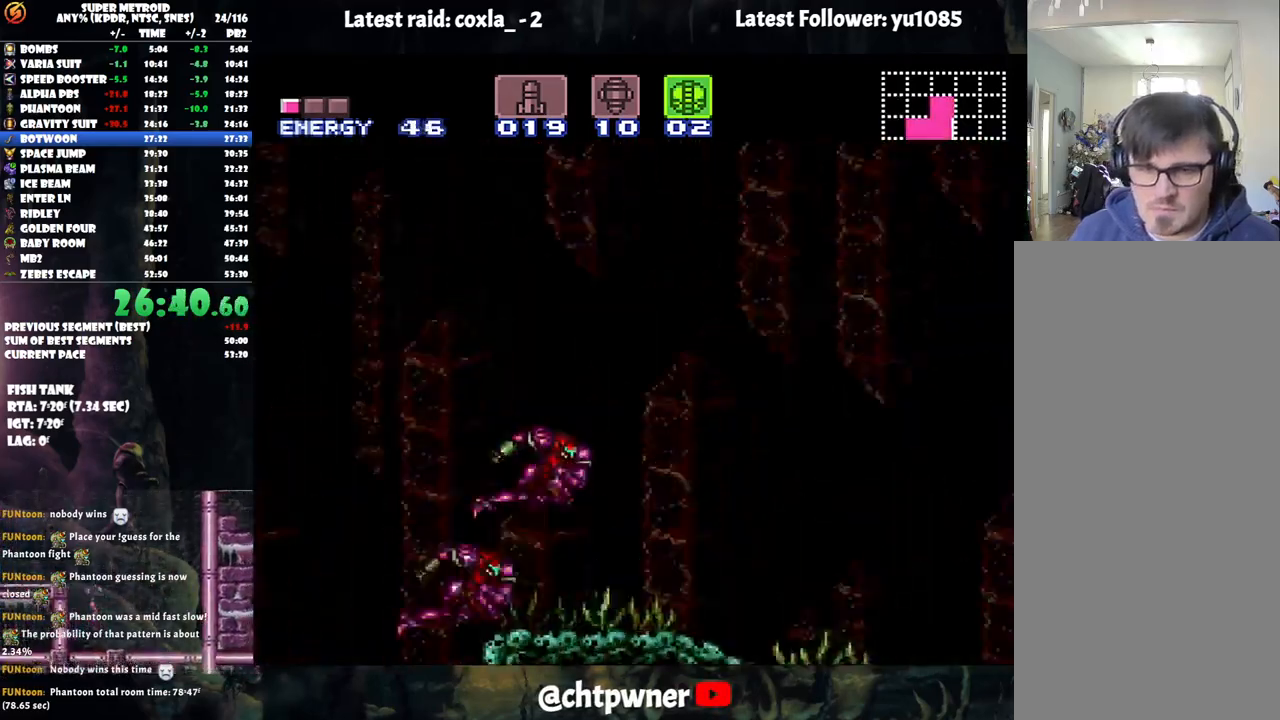
{"buttons": [], "events": []}
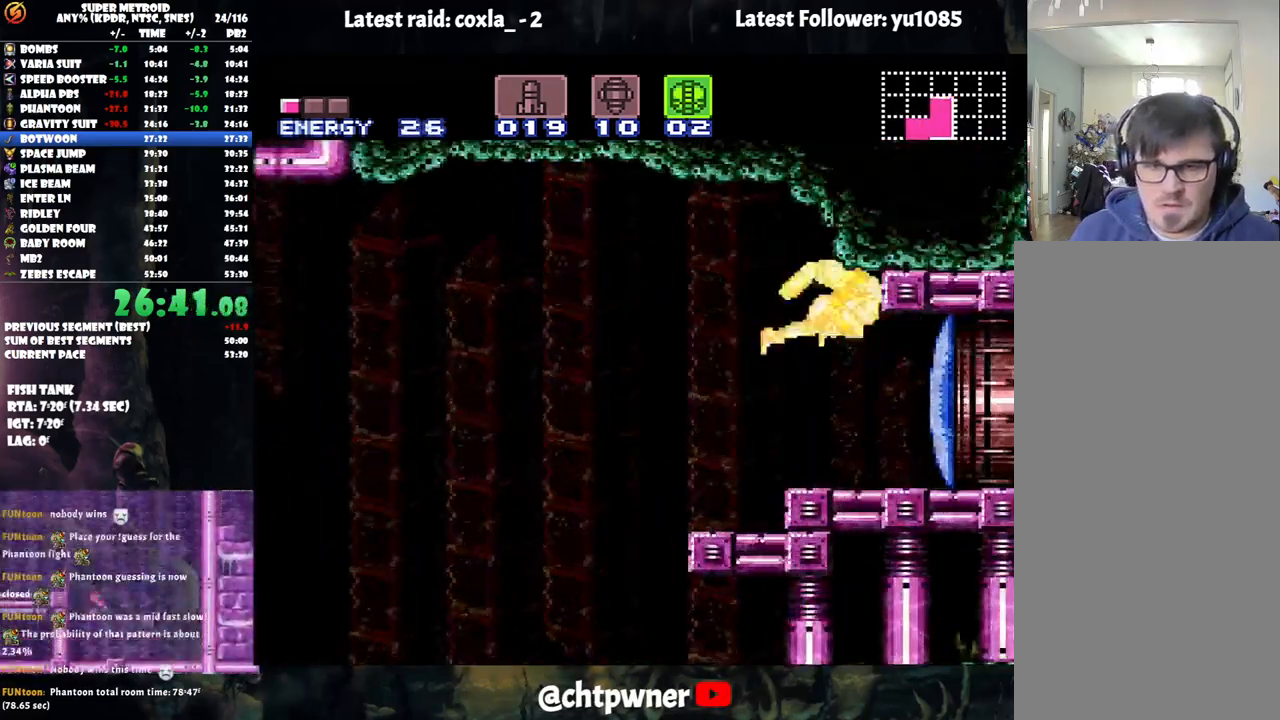
{"buttons": ["L1"], "events": [[17, "L1", "down"]]}
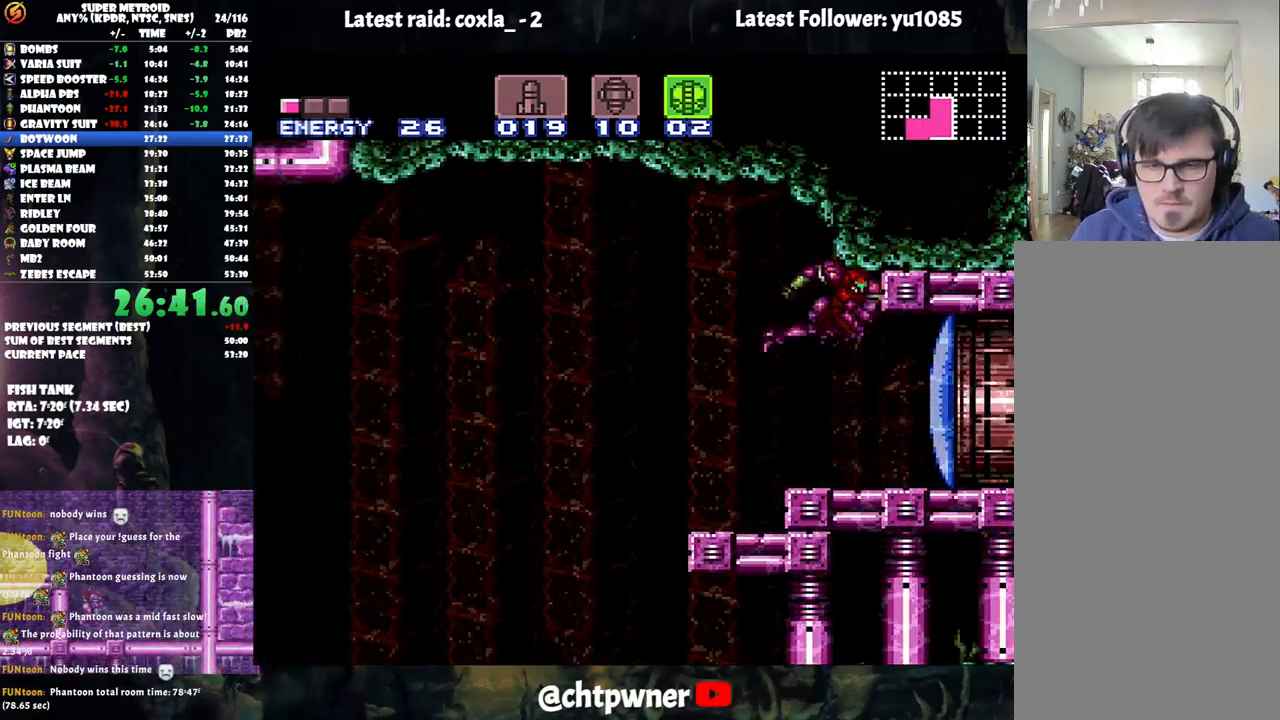
{"buttons": ["L1"], "events": []}
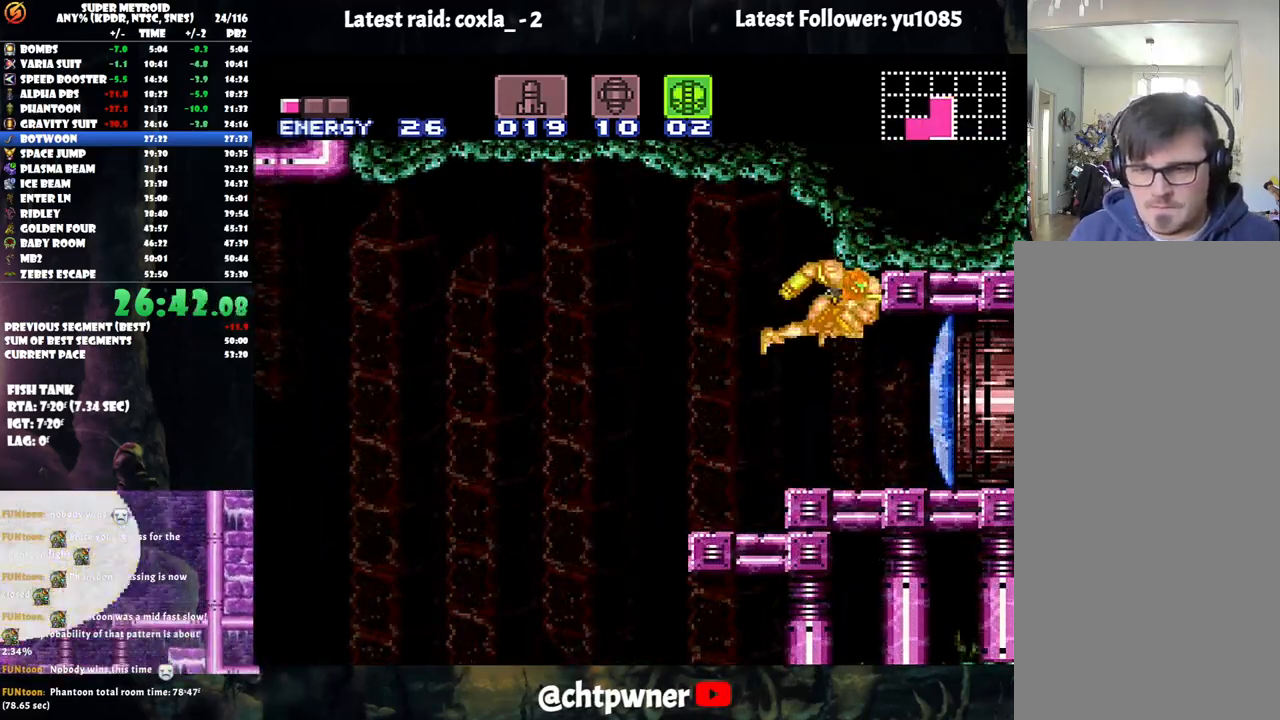
{"buttons": ["A", "DPAD_RIGHT"], "events": [[200, "Y", "down"], [283, "Y", "up"], [350, "DPAD_RIGHT", "down"], [383, "L1", "up"], [433, "A", "down"]]}
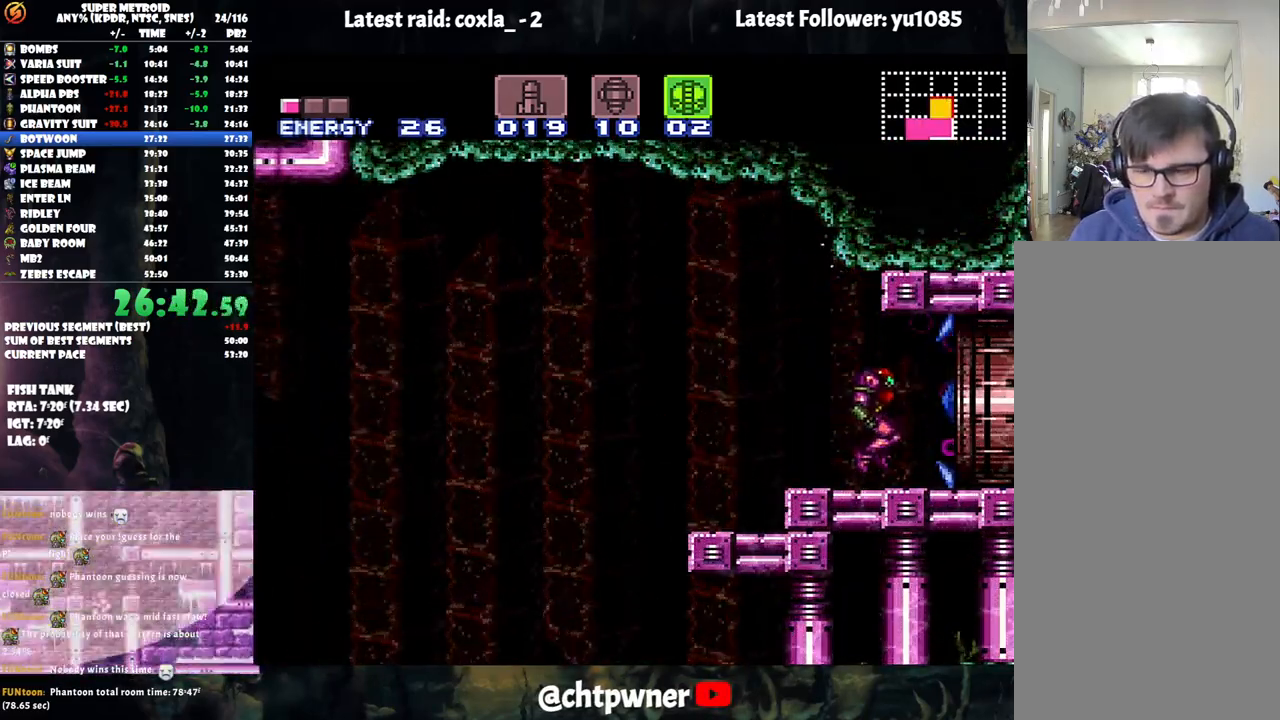
{"buttons": ["A", "DPAD_RIGHT"], "events": []}
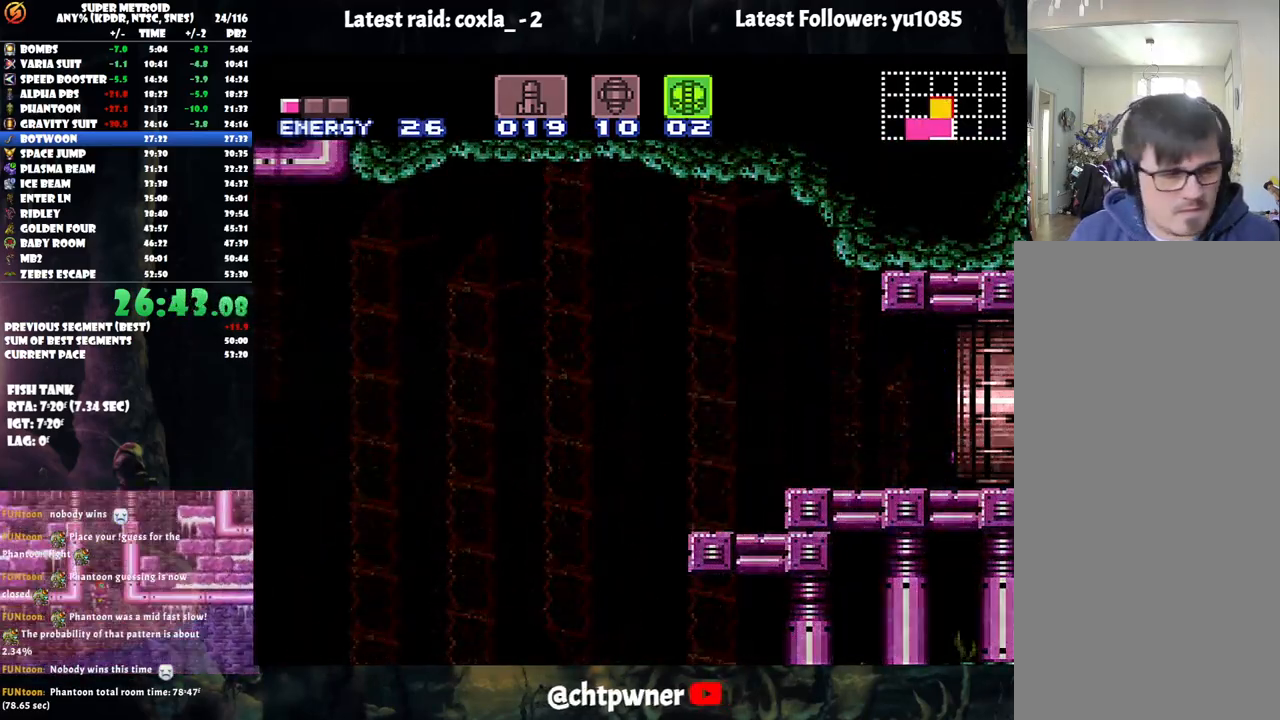
{"buttons": ["A", "DPAD_RIGHT"], "events": []}
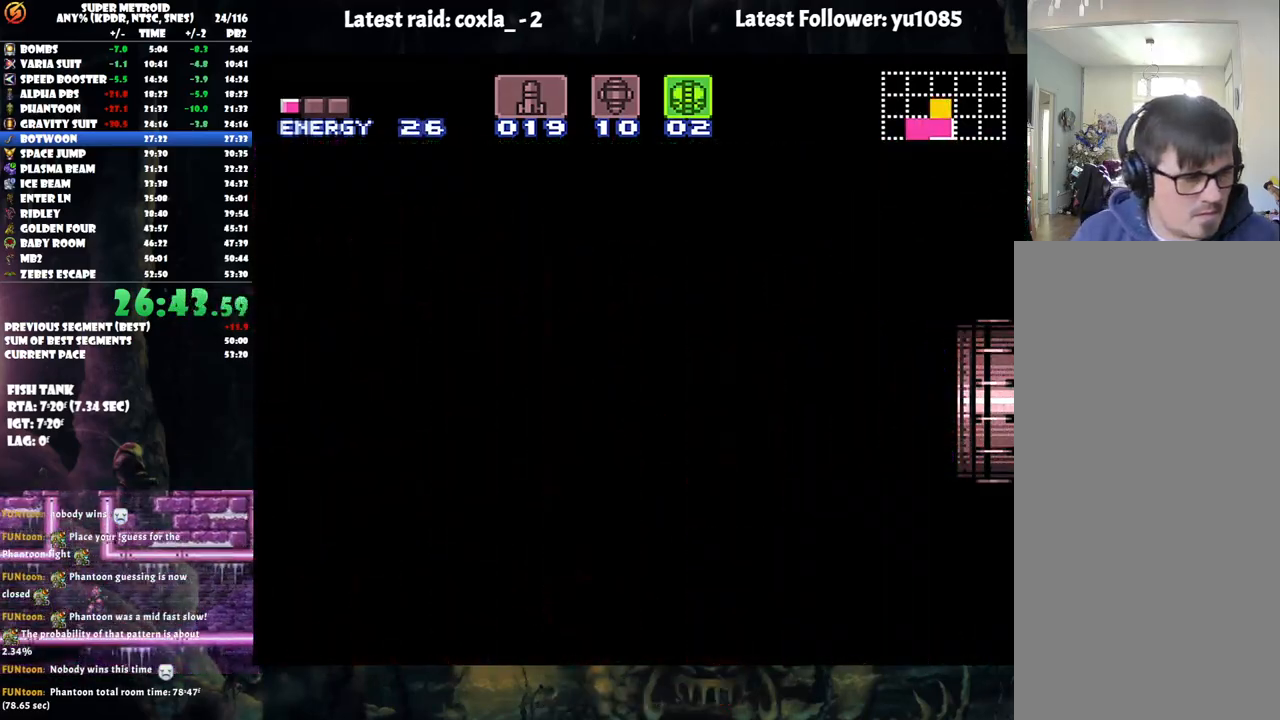
{"buttons": ["DPAD_RIGHT"], "events": [[300, "A", "up"], [300, "DPAD_RIGHT", "up"], [333, "A", "down"], [333, "DPAD_RIGHT", "down"], [433, "A", "up"]]}
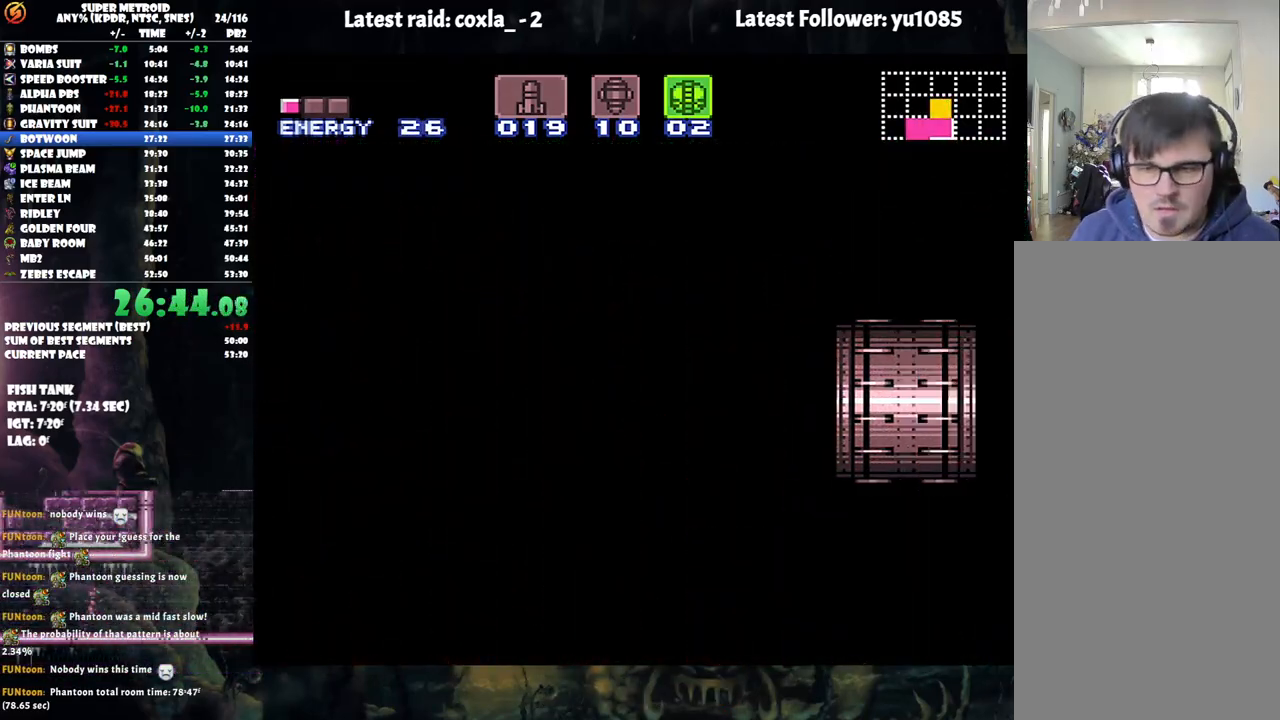
{"buttons": ["DPAD_RIGHT"], "events": []}
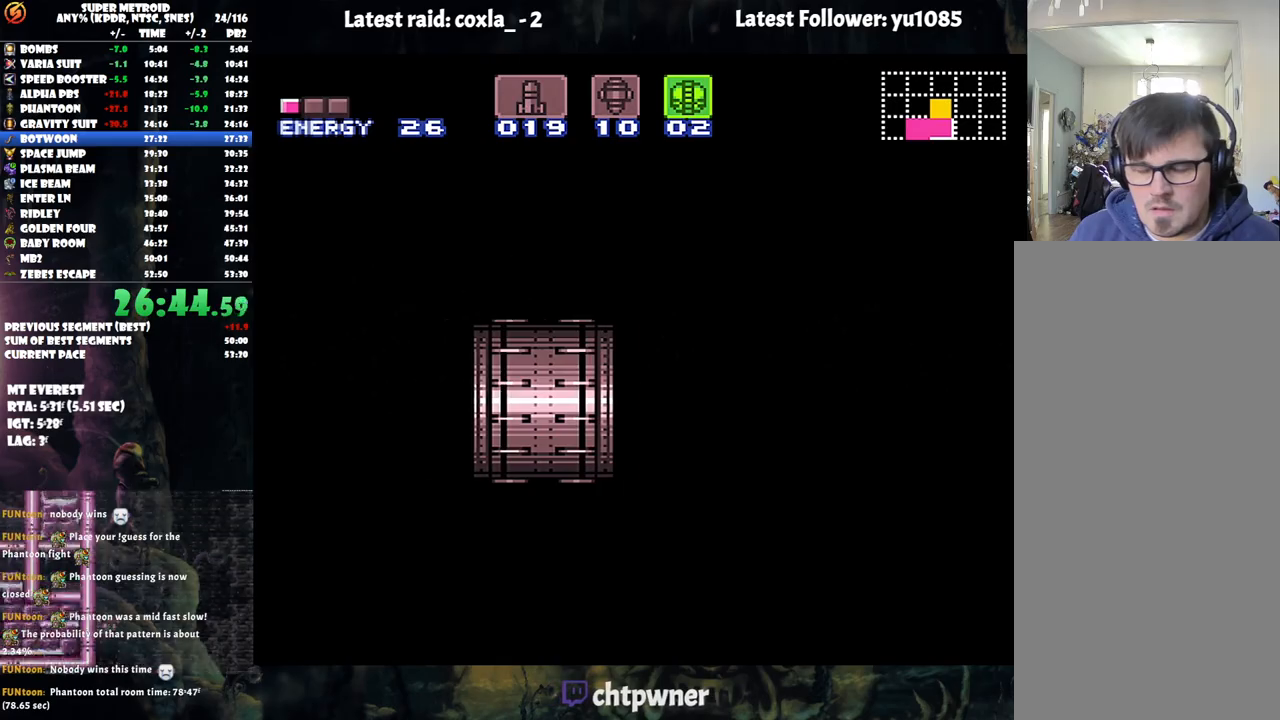
{"buttons": ["A", "DPAD_RIGHT"], "events": [[17, "A", "down"]]}
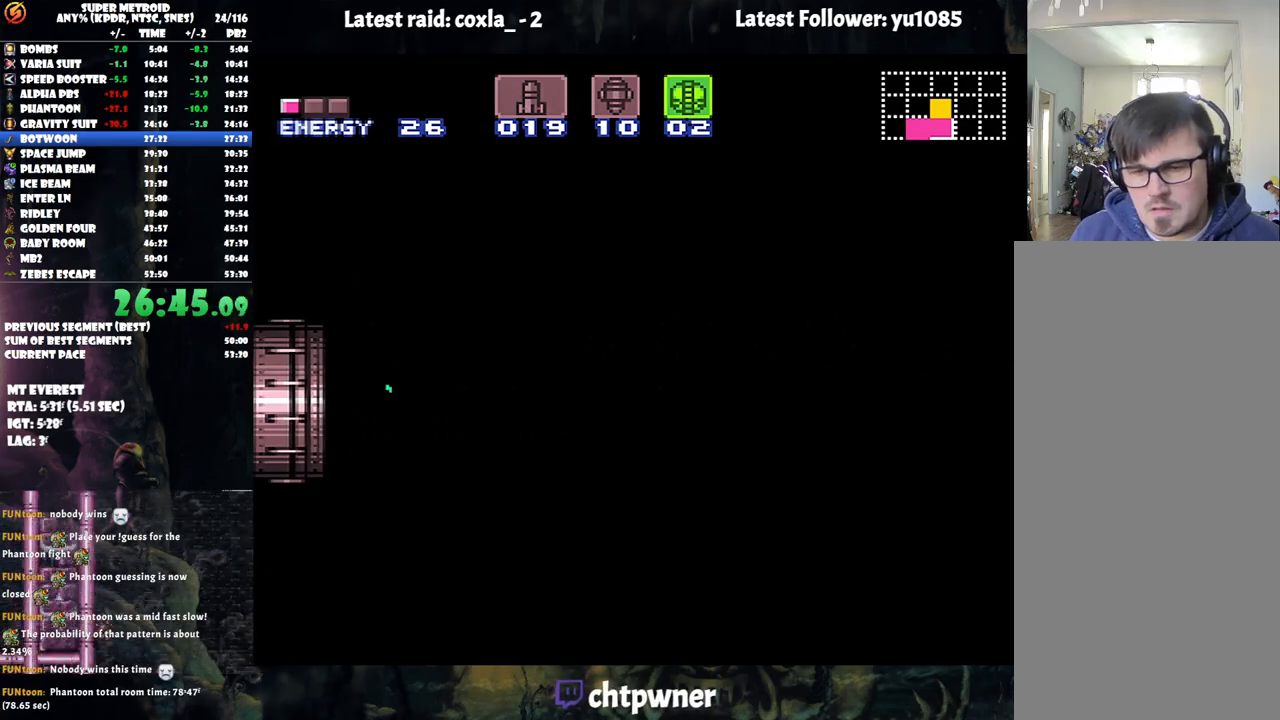
{"buttons": ["A", "DPAD_RIGHT"], "events": []}
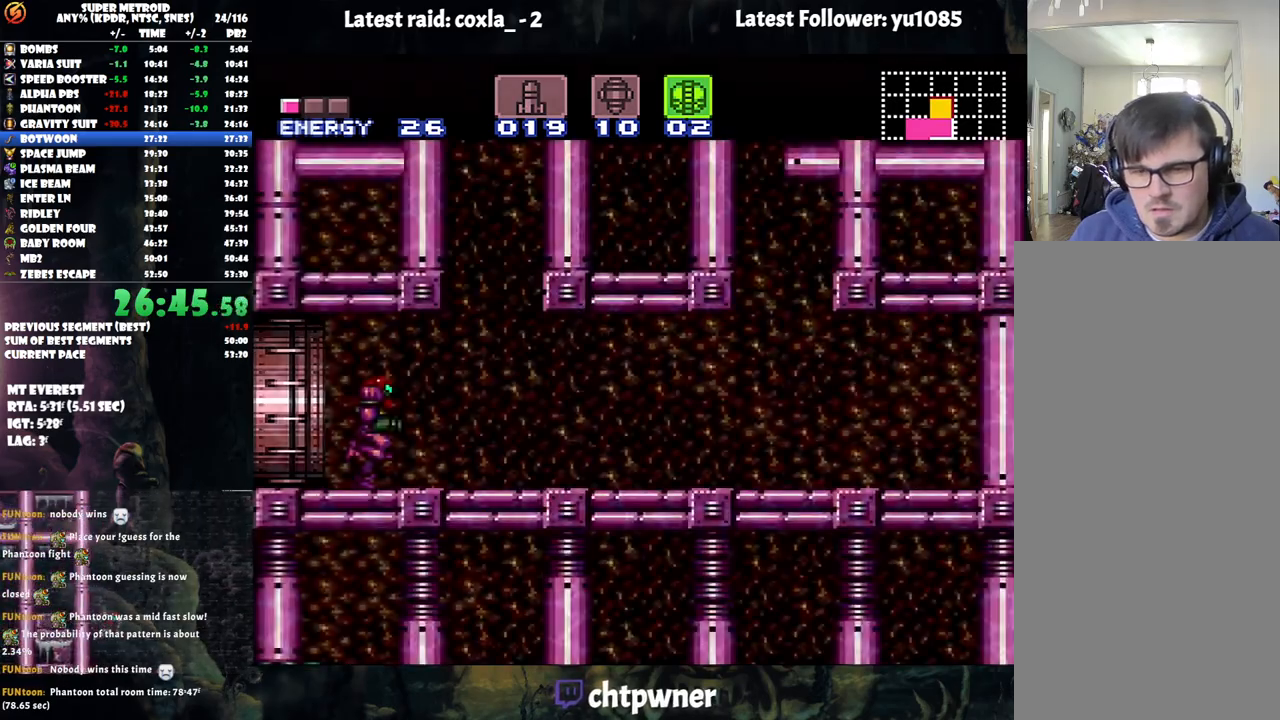
{"buttons": ["A", "DPAD_RIGHT"], "events": [[50, "L1", "down"], [317, "Y", "down"], [450, "Y", "up"], [500, "L1", "up"]]}
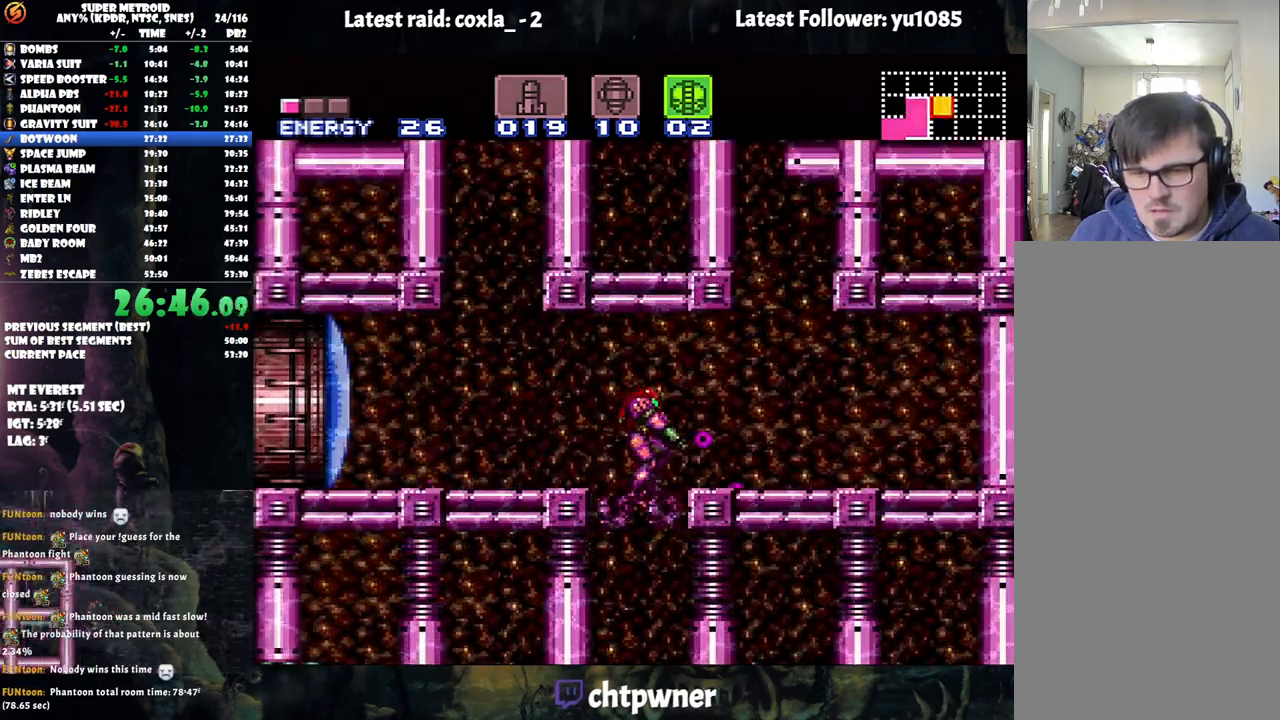
{"buttons": ["A"], "events": [[33, "DPAD_RIGHT", "up"], [133, "DPAD_DOWN", "down"], [283, "DPAD_DOWN", "up"]]}
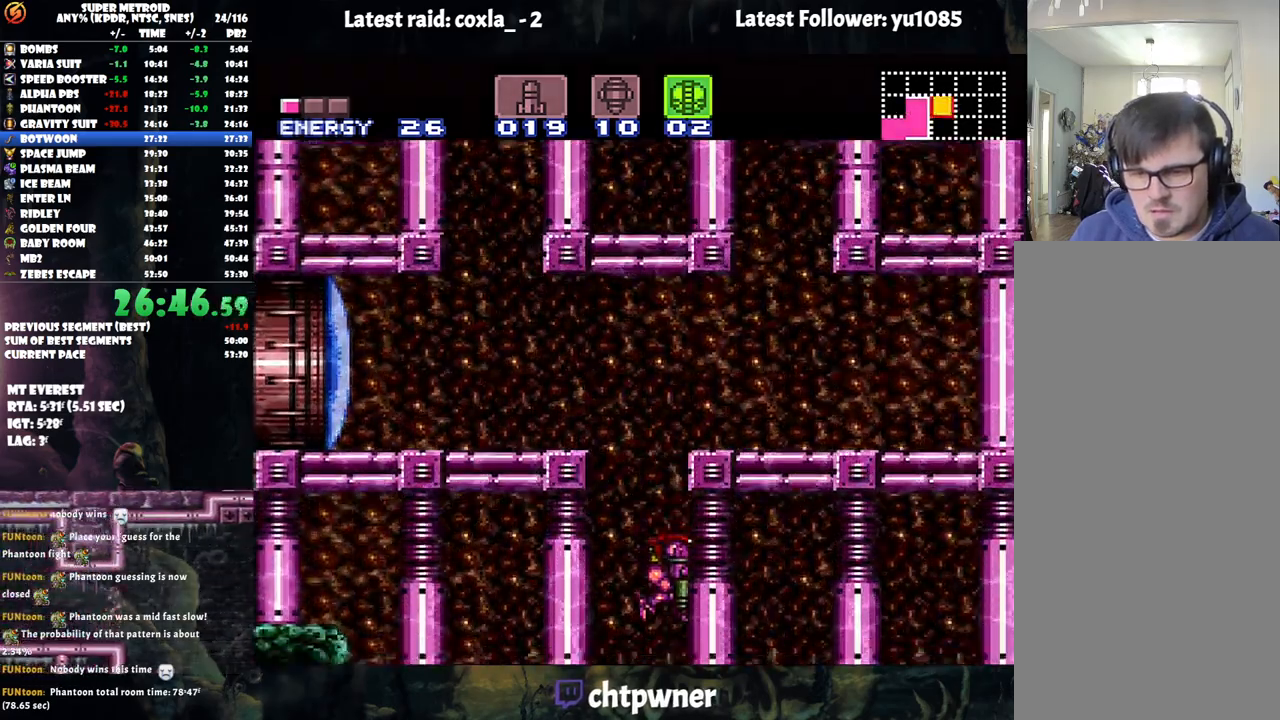
{"buttons": ["A", "DPAD_UP", "DPAD_LEFT"], "events": [[83, "DPAD_DOWN", "down"], [133, "DPAD_DOWN", "up"], [133, "DPAD_LEFT", "down"], [467, "DPAD_UP", "down"]]}
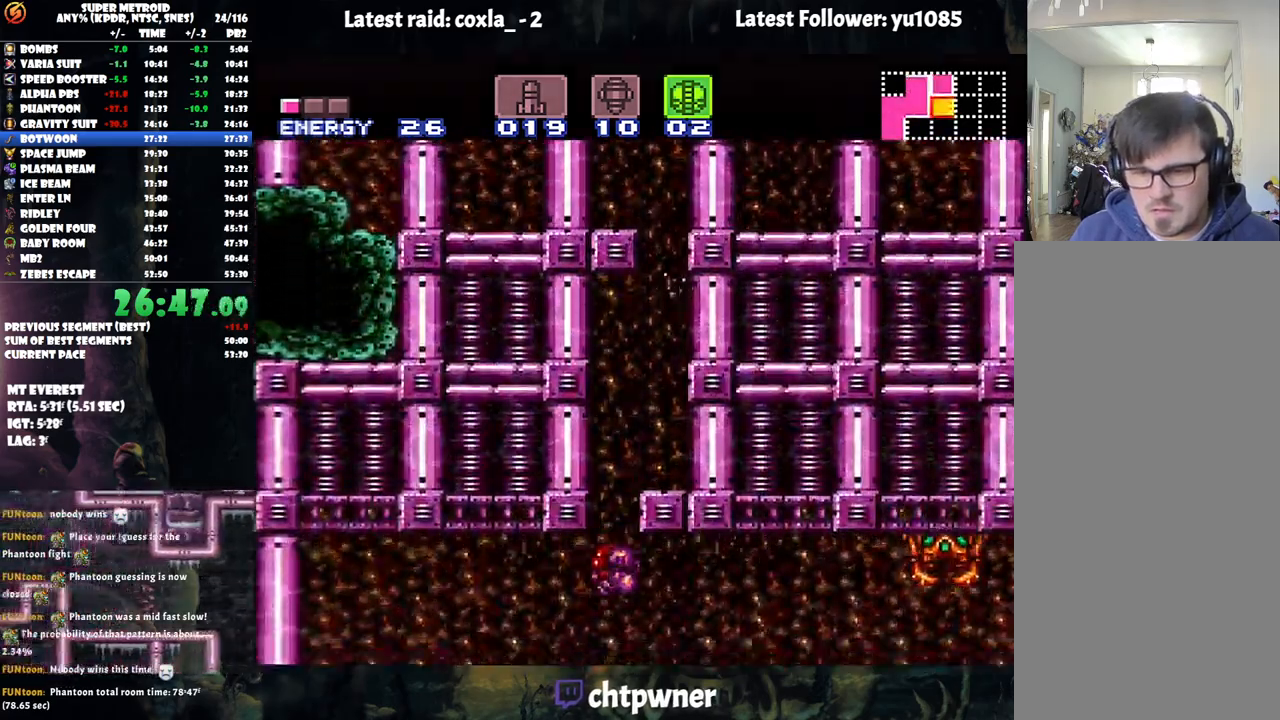
{"buttons": ["A", "X", "DPAD_RIGHT"], "events": [[83, "DPAD_LEFT", "up"], [167, "DPAD_RIGHT", "down"], [217, "DPAD_UP", "up"], [317, "X", "down"], [383, "X", "up"], [450, "X", "down"]]}
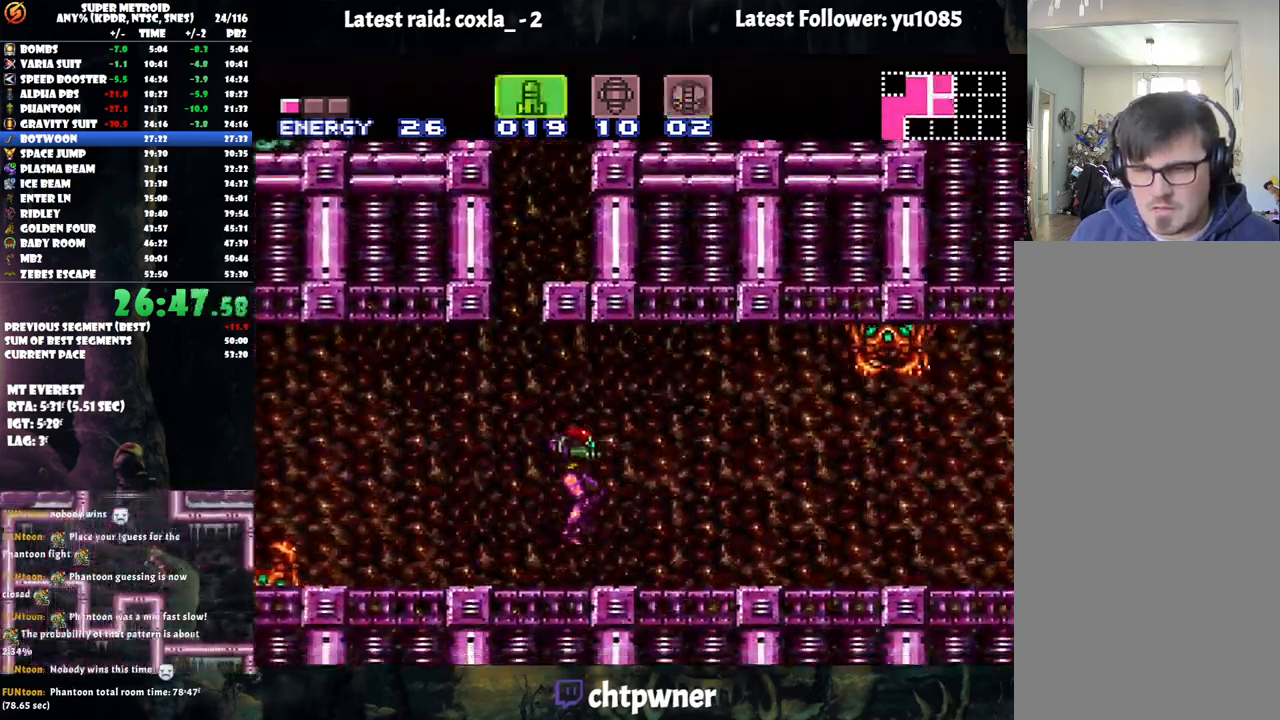
{"buttons": ["A", "DPAD_RIGHT"], "events": [[50, "X", "up"], [133, "X", "down"], [217, "X", "up"]]}
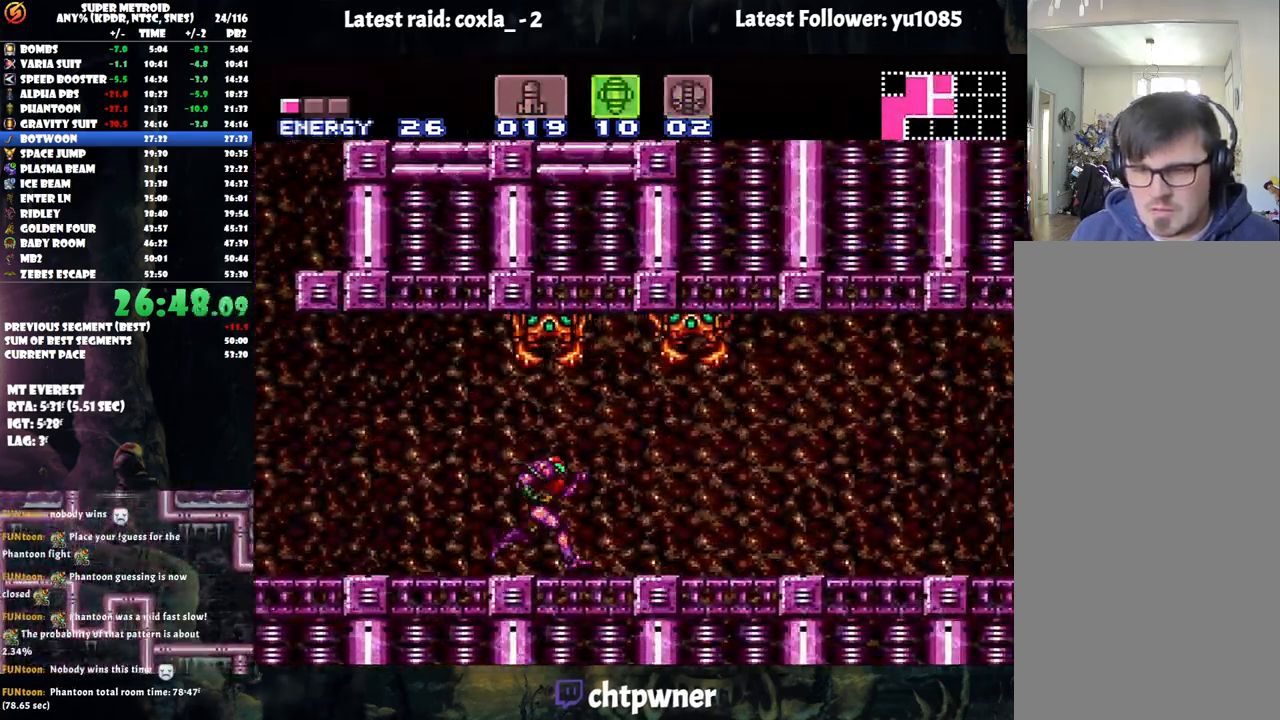
{"buttons": ["B", "Y", "DPAD_RIGHT"], "events": [[333, "A", "up"], [367, "B", "down"], [500, "Y", "down"]]}
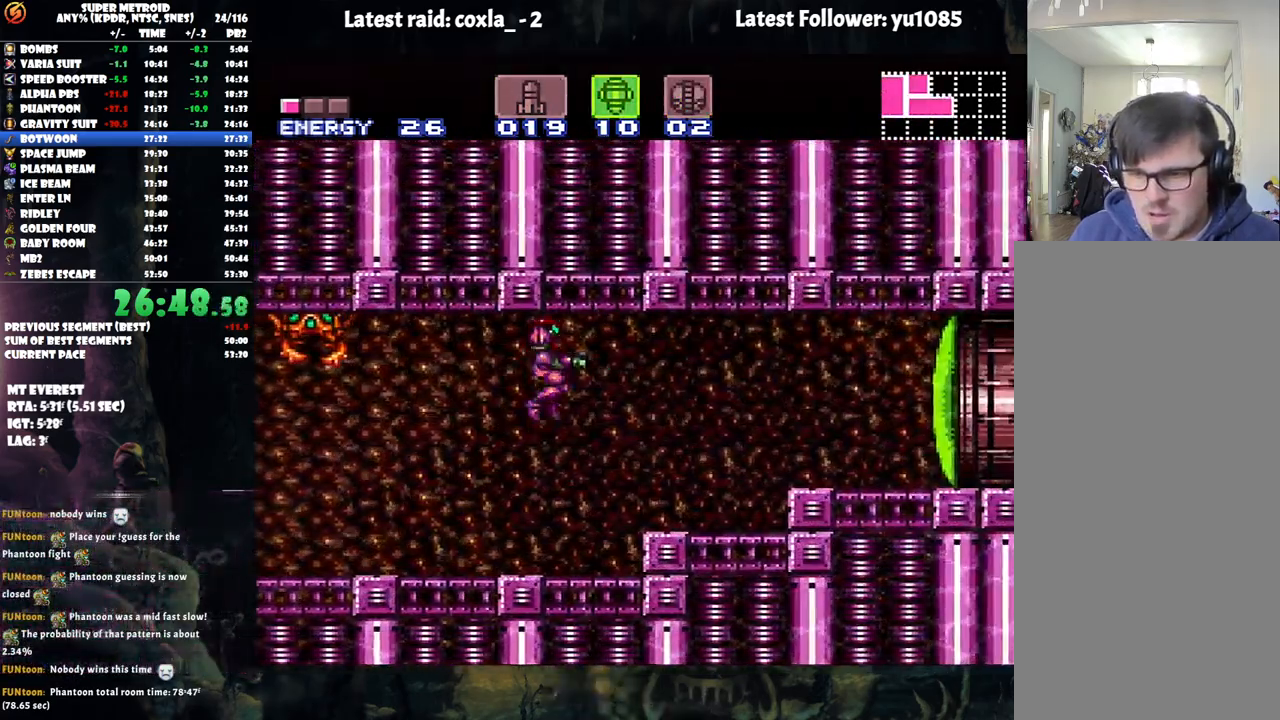
{"buttons": ["DPAD_DOWN"], "events": [[183, "Y", "up"], [200, "B", "up"], [300, "X", "down"], [350, "DPAD_RIGHT", "up"], [433, "X", "up"], [500, "DPAD_DOWN", "down"]]}
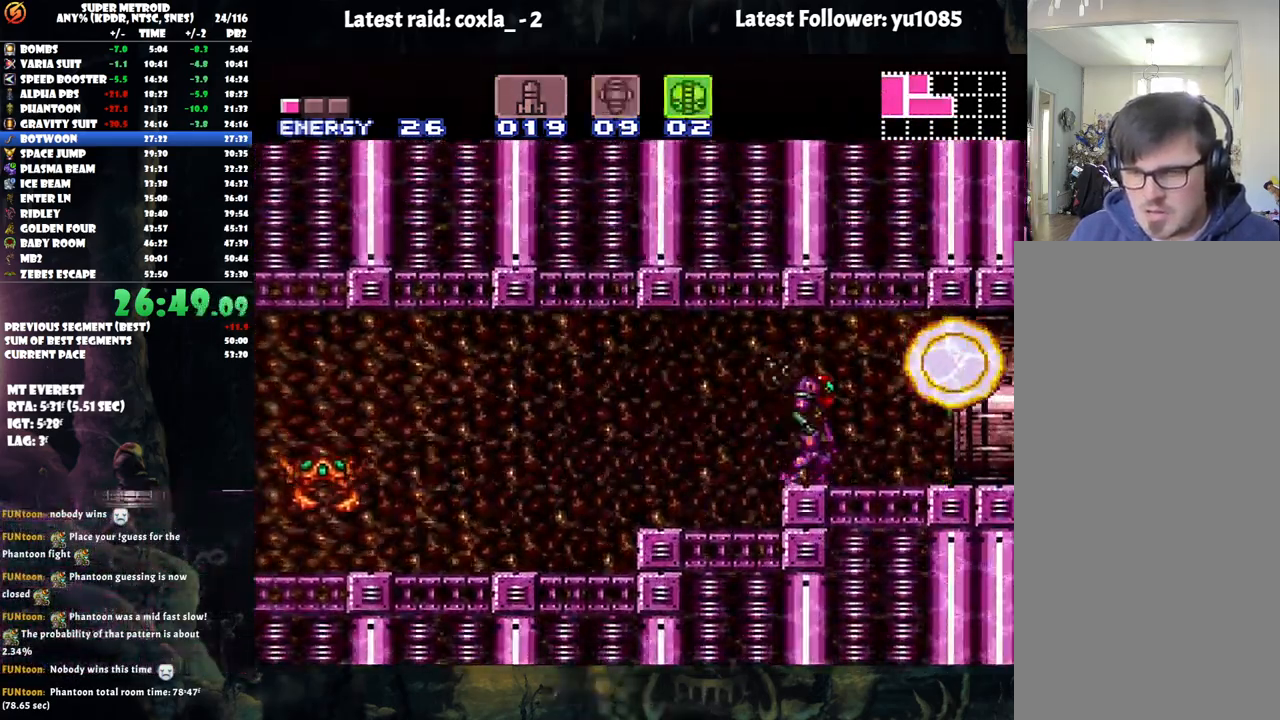
{"buttons": ["DPAD_DOWN"], "events": [[17, "X", "down"], [83, "X", "up"], [117, "DPAD_DOWN", "up"], [183, "DPAD_DOWN", "down"], [217, "DPAD_LEFT", "down"], [250, "DPAD_LEFT", "up"], [283, "DPAD_DOWN", "up"], [333, "DPAD_DOWN", "down"], [383, "DPAD_DOWN", "up"], [450, "DPAD_DOWN", "down"]]}
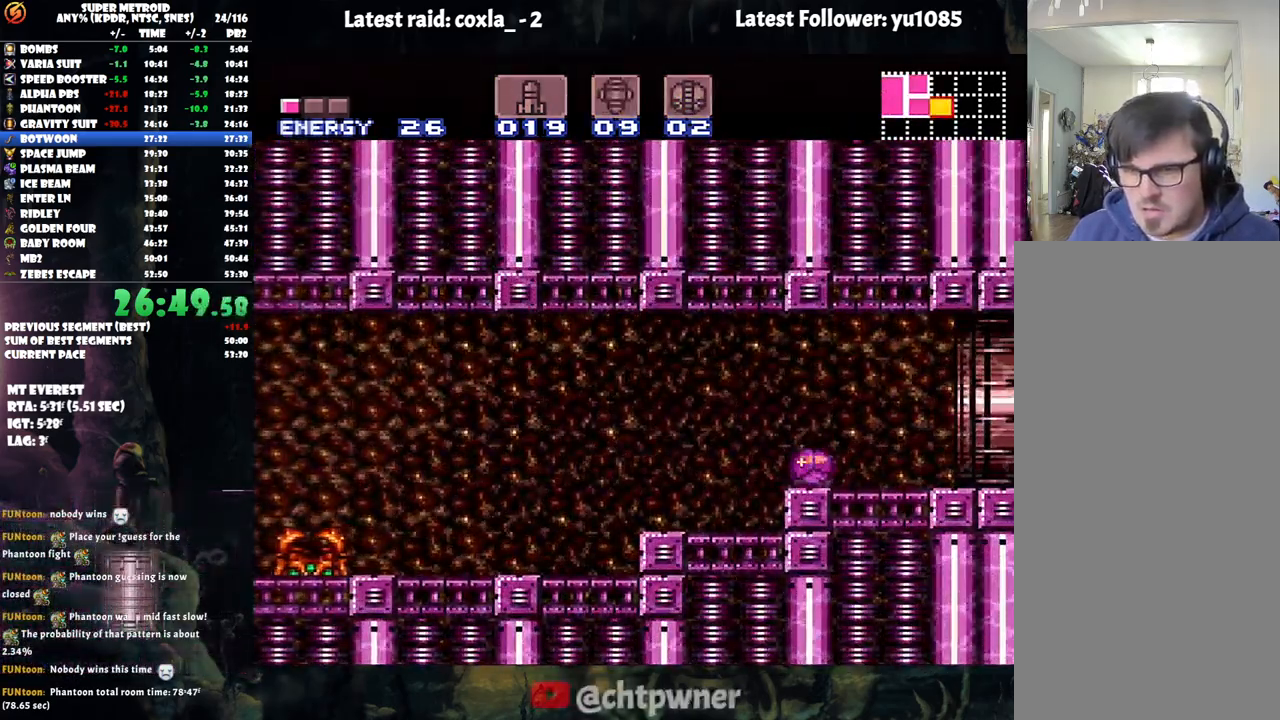
{"buttons": ["DPAD_RIGHT"], "events": [[33, "DPAD_DOWN", "up"], [33, "X", "down"], [117, "DPAD_RIGHT", "down"], [117, "X", "up"], [133, "DPAD_DOWN", "down"], [217, "DPAD_DOWN", "up"], [217, "X", "down"], [267, "DPAD_DOWN", "down"], [267, "X", "up"], [283, "DPAD_DOWN", "up"]]}
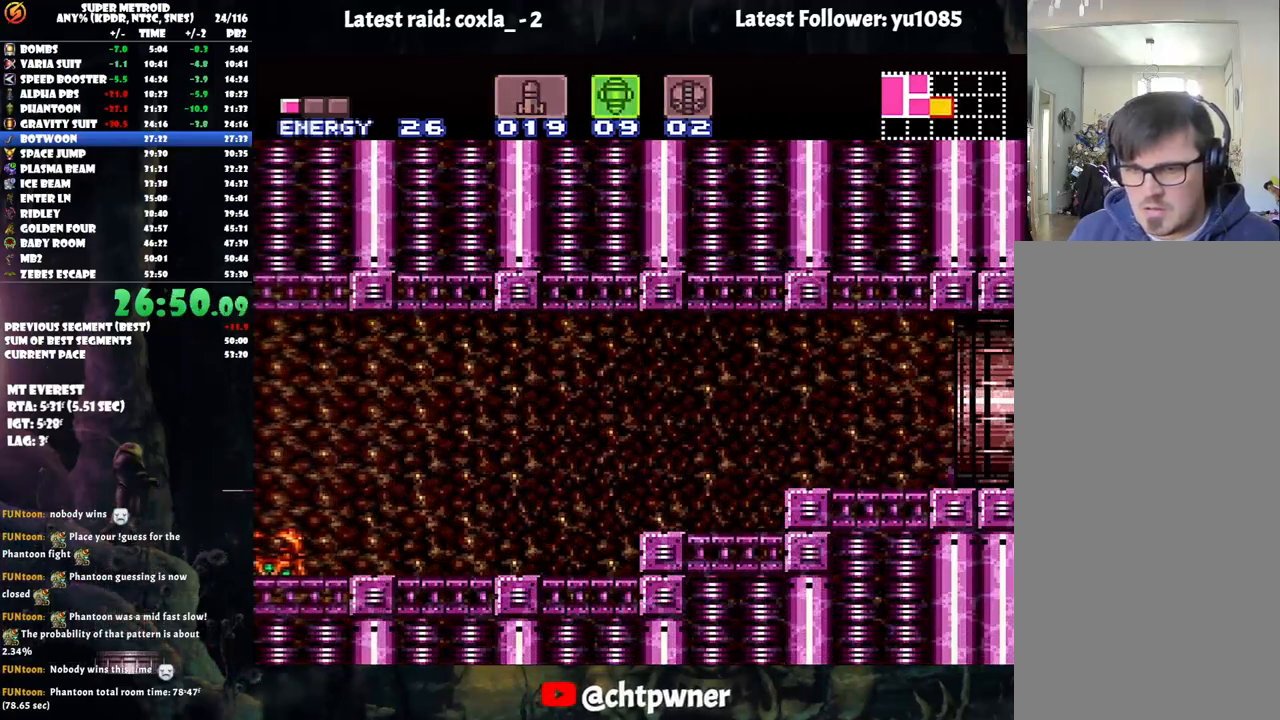
{"buttons": ["DPAD_RIGHT"], "events": [[83, "DPAD_RIGHT", "up"], [83, "X", "down"], [183, "X", "up"], [283, "DPAD_RIGHT", "down"]]}